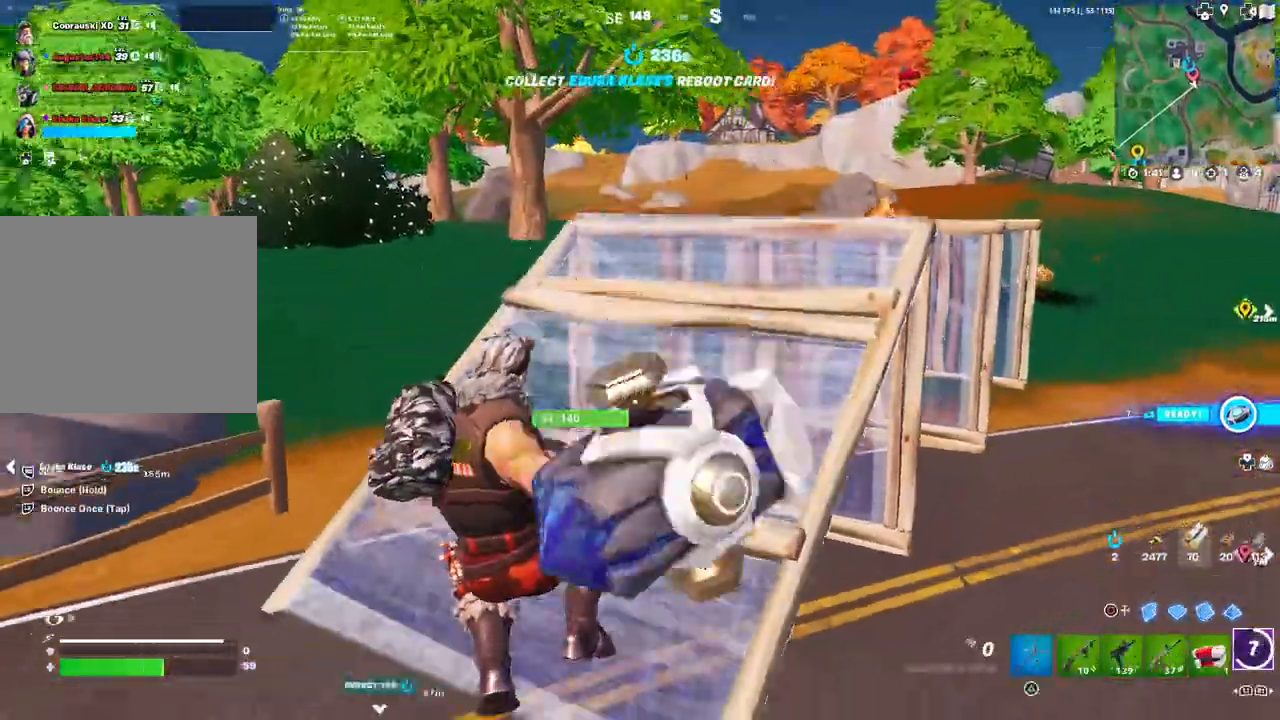
Gameplay with a controller (PlayStation layout); each line is a JSON object with the inputs held at the frame after it. "events" lists button and stick changes between this image and that frame as [ms after this image, input, new state], when the widget could be followed in between.
{"buttons": [], "left_stick": "up-left", "right_stick": "left", "events": []}
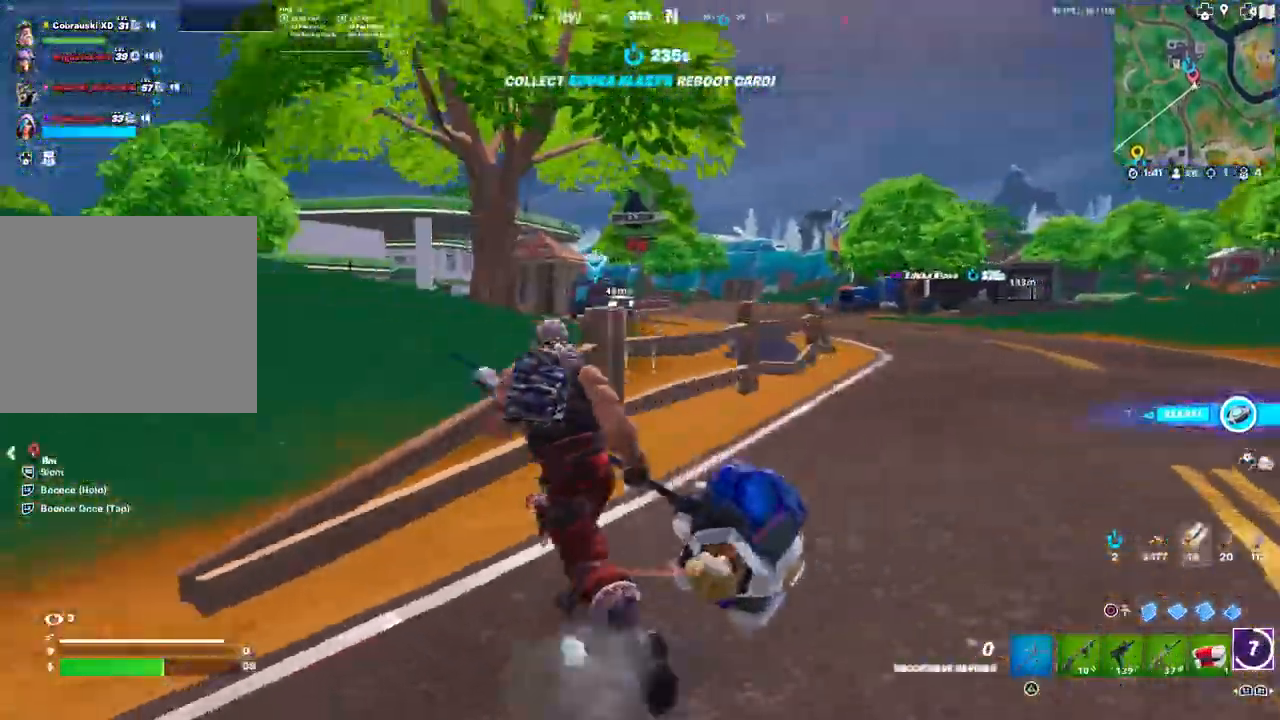
{"buttons": [], "left_stick": "up", "right_stick": "center", "events": [[67, "left_stick", "up"], [167, "L2", "down"], [233, "right_stick", "center"], [333, "L2", "up"], [383, "L2", "down"], [500, "L2", "up"]]}
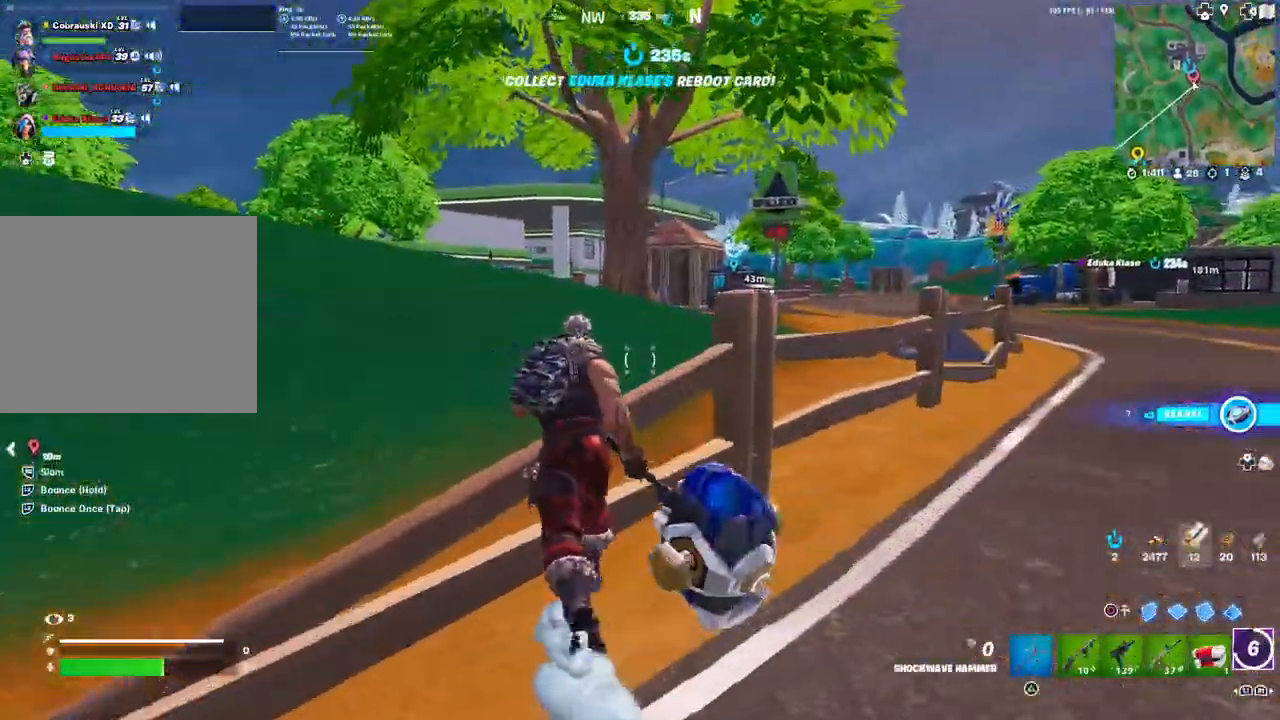
{"buttons": [], "left_stick": "down-left", "right_stick": "center", "events": [[17, "left_stick", "up-right"], [17, "right_stick", "right"], [250, "left_stick", "up-left"], [267, "L3", "down"], [400, "L3", "up"], [450, "left_stick", "down-left"], [450, "right_stick", "center"]]}
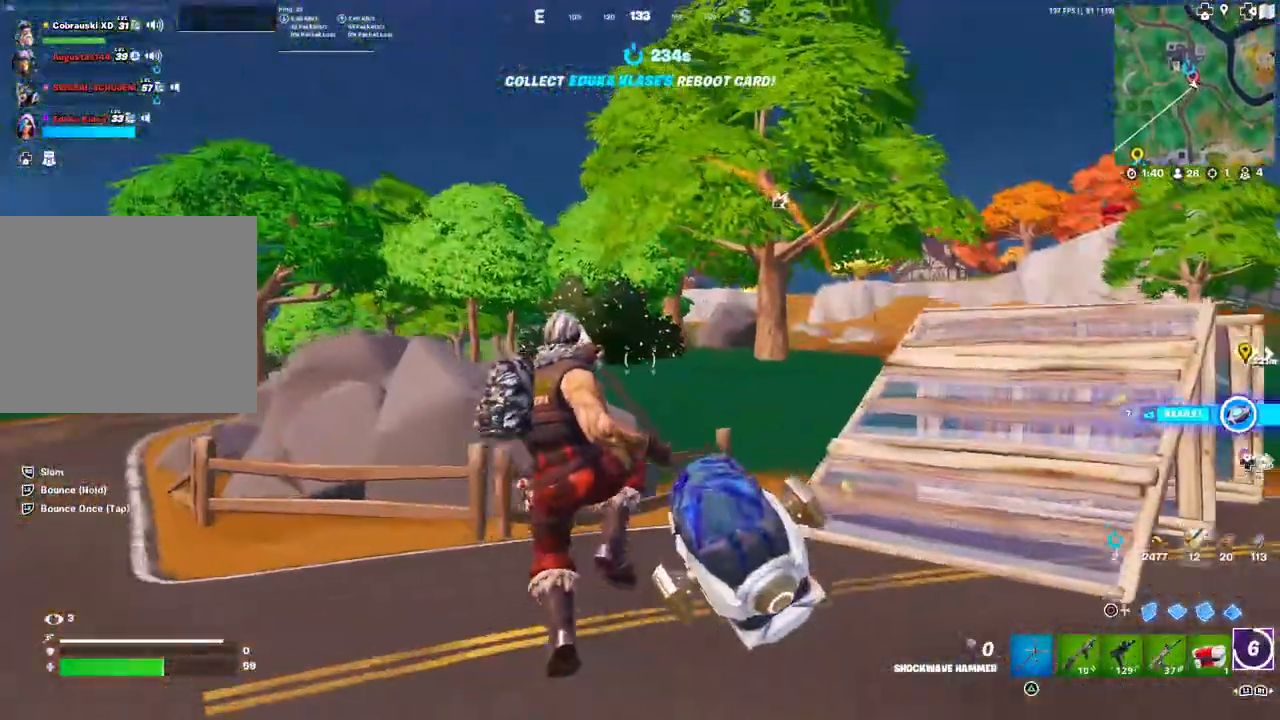
{"buttons": [], "left_stick": "down", "right_stick": "center", "events": [[33, "CIRCLE", "down"], [100, "CIRCLE", "up"], [200, "R2", "down"], [200, "right_stick", "right"], [300, "right_stick", "center"], [367, "L2", "down"], [433, "CIRCLE", "down"], [433, "L2", "up"], [433, "right_stick", "right"], [467, "R2", "up"], [467, "left_stick", "down"], [483, "CIRCLE", "up"], [483, "right_stick", "center"]]}
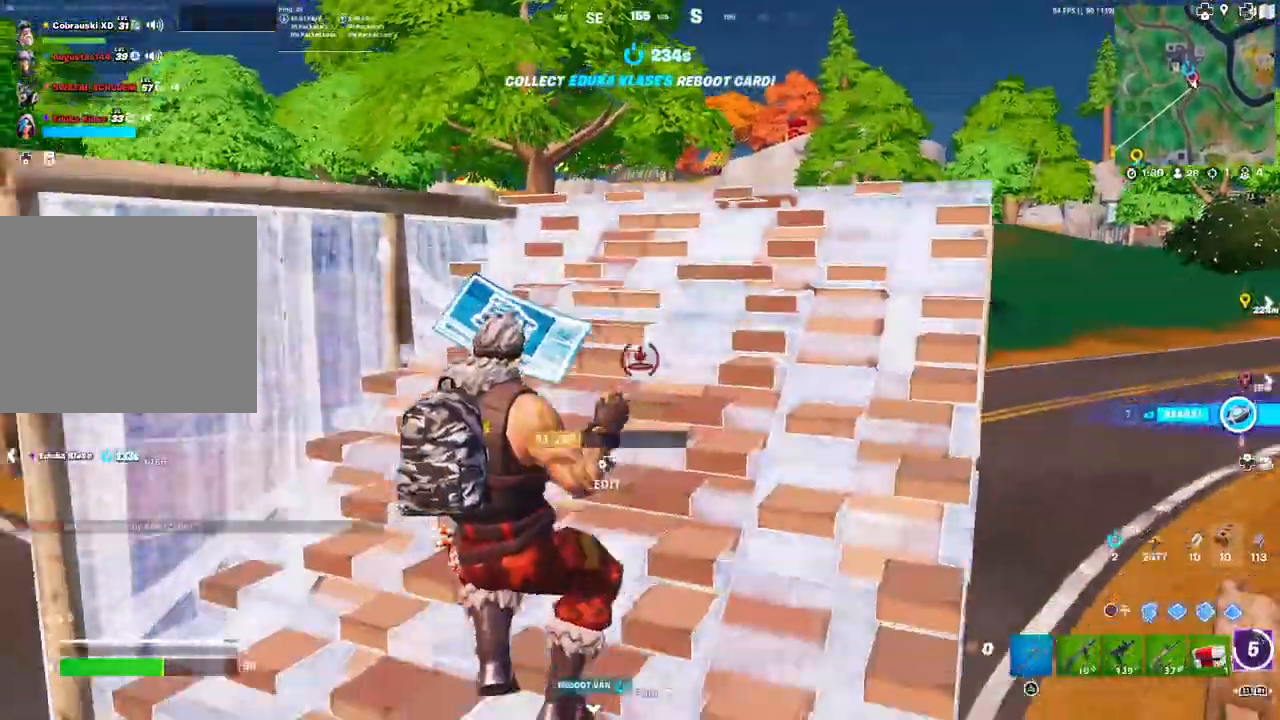
{"buttons": ["L3"], "left_stick": "up", "right_stick": "center", "events": [[17, "left_stick", "down-right"], [100, "right_stick", "right"], [250, "left_stick", "up-right"], [450, "right_stick", "center"], [467, "L3", "down"], [467, "left_stick", "up"]]}
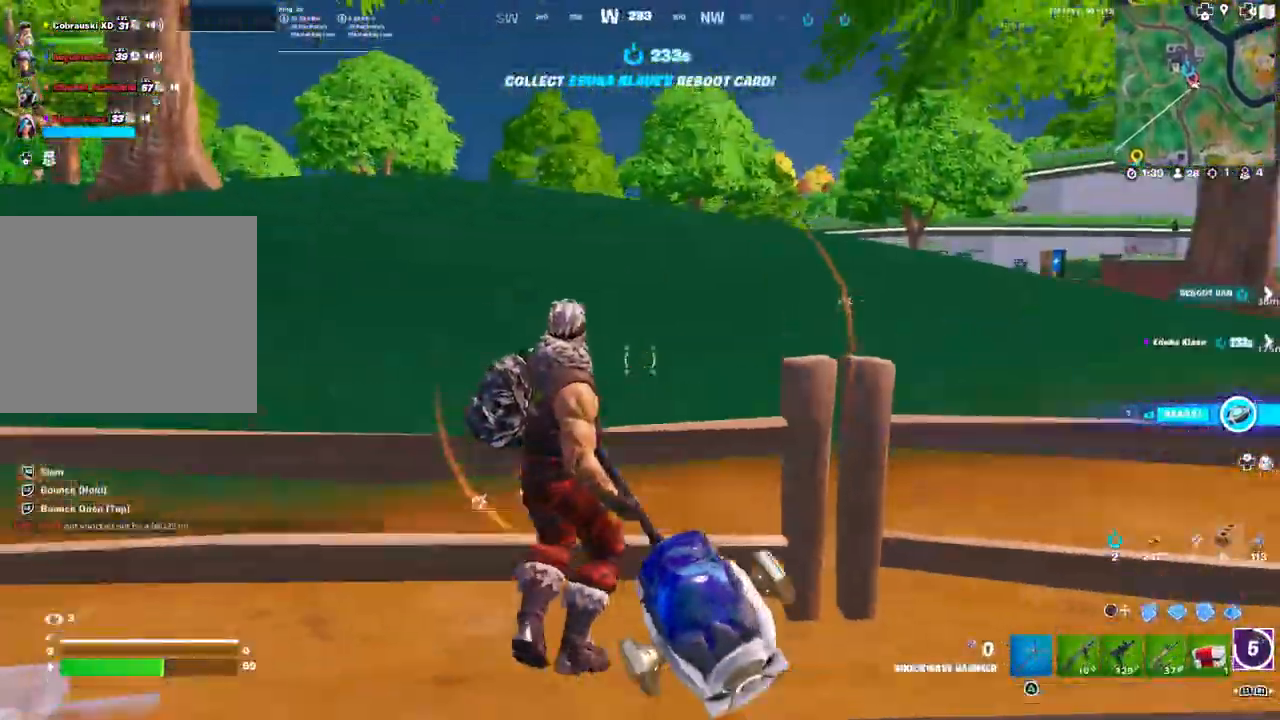
{"buttons": [], "left_stick": "up", "right_stick": "right", "events": [[67, "L3", "up"], [250, "right_stick", "right"], [367, "right_stick", "center"], [483, "right_stick", "right"]]}
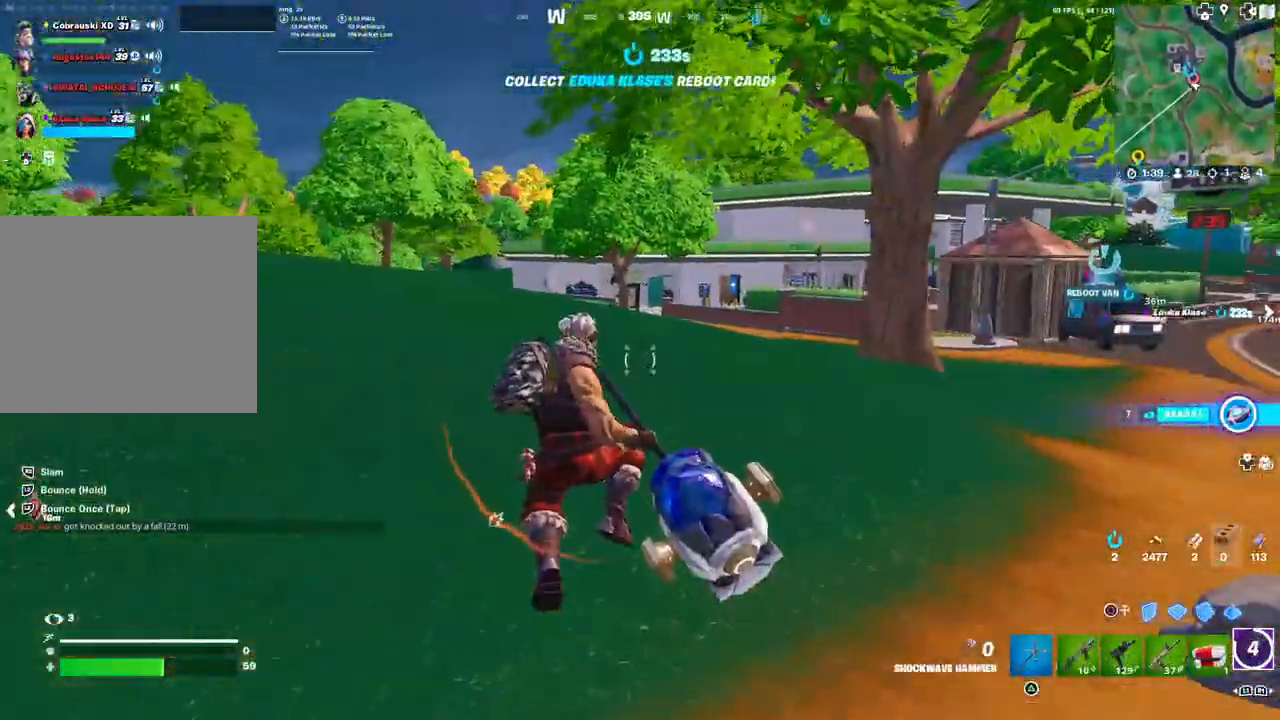
{"buttons": ["TOUCHPAD"], "left_stick": "up", "right_stick": "center", "events": [[133, "right_stick", "center"], [317, "TOUCHPAD", "down"]]}
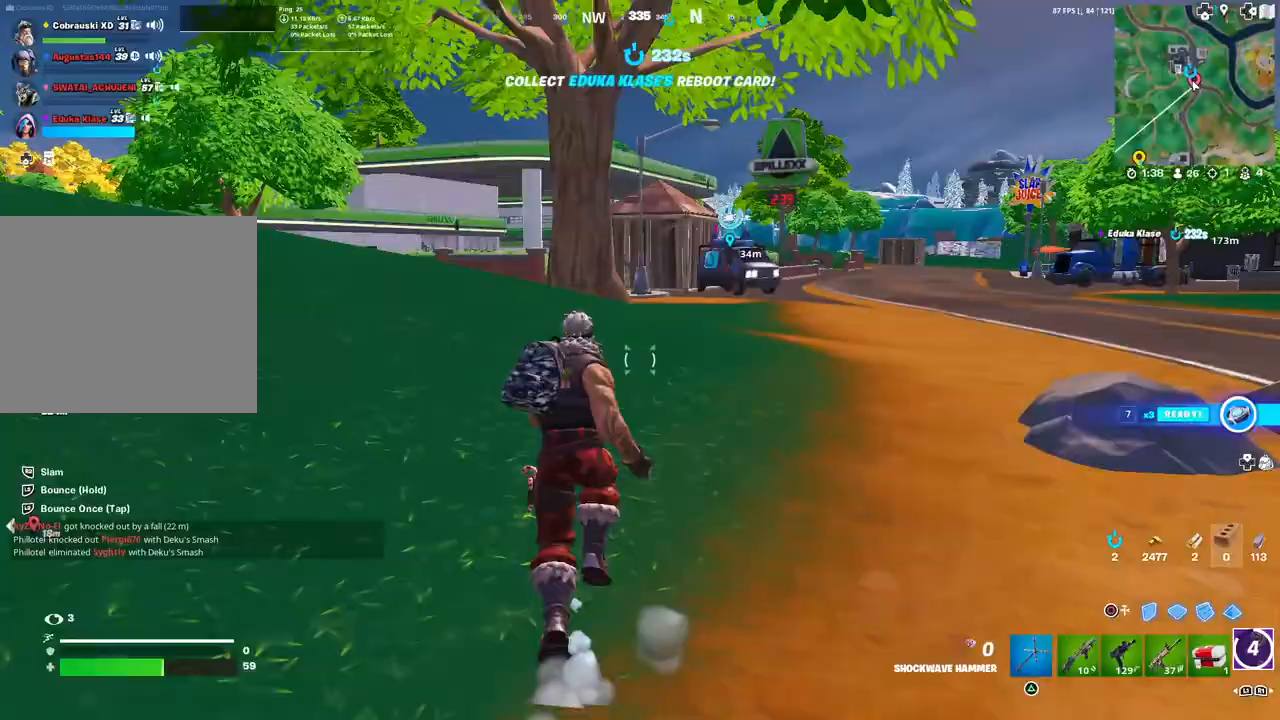
{"buttons": [], "left_stick": "up", "right_stick": "center", "events": [[133, "TOUCHPAD", "up"], [383, "R3", "down"], [450, "R3", "up"]]}
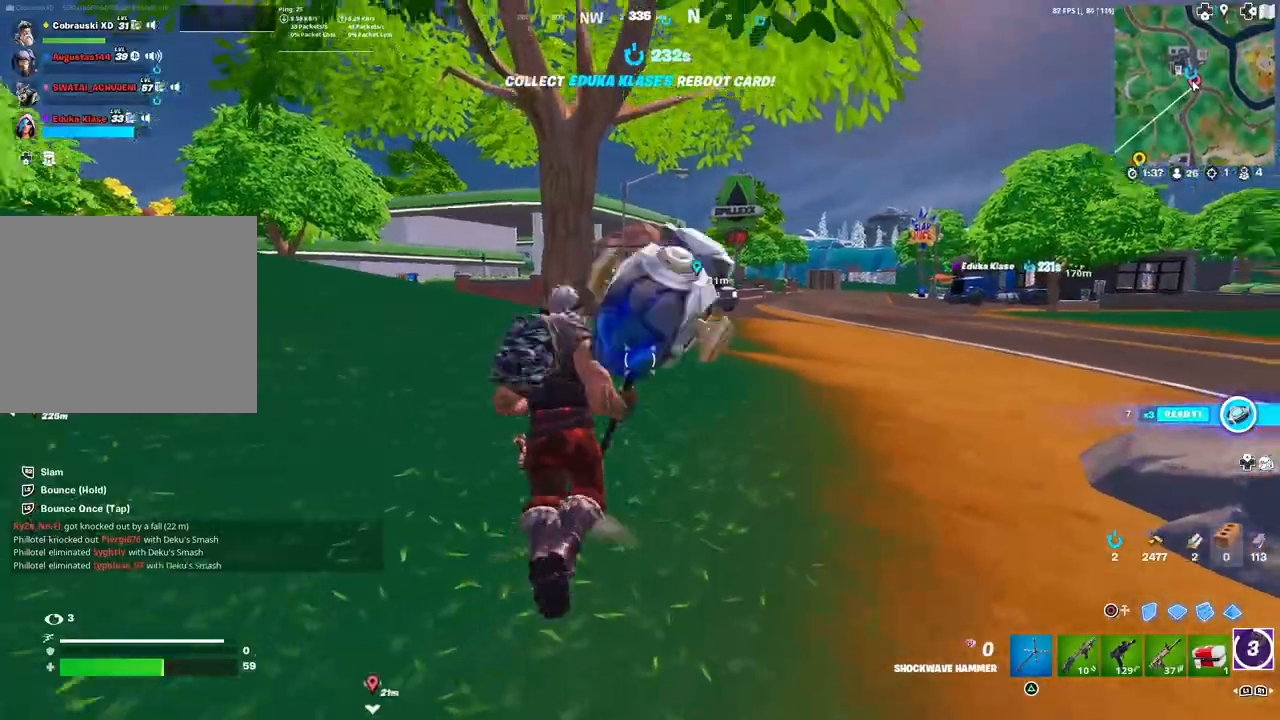
{"buttons": ["L3"], "left_stick": "up-left", "right_stick": "right", "events": [[467, "right_stick", "right"], [500, "L3", "down"], [500, "left_stick", "up-left"]]}
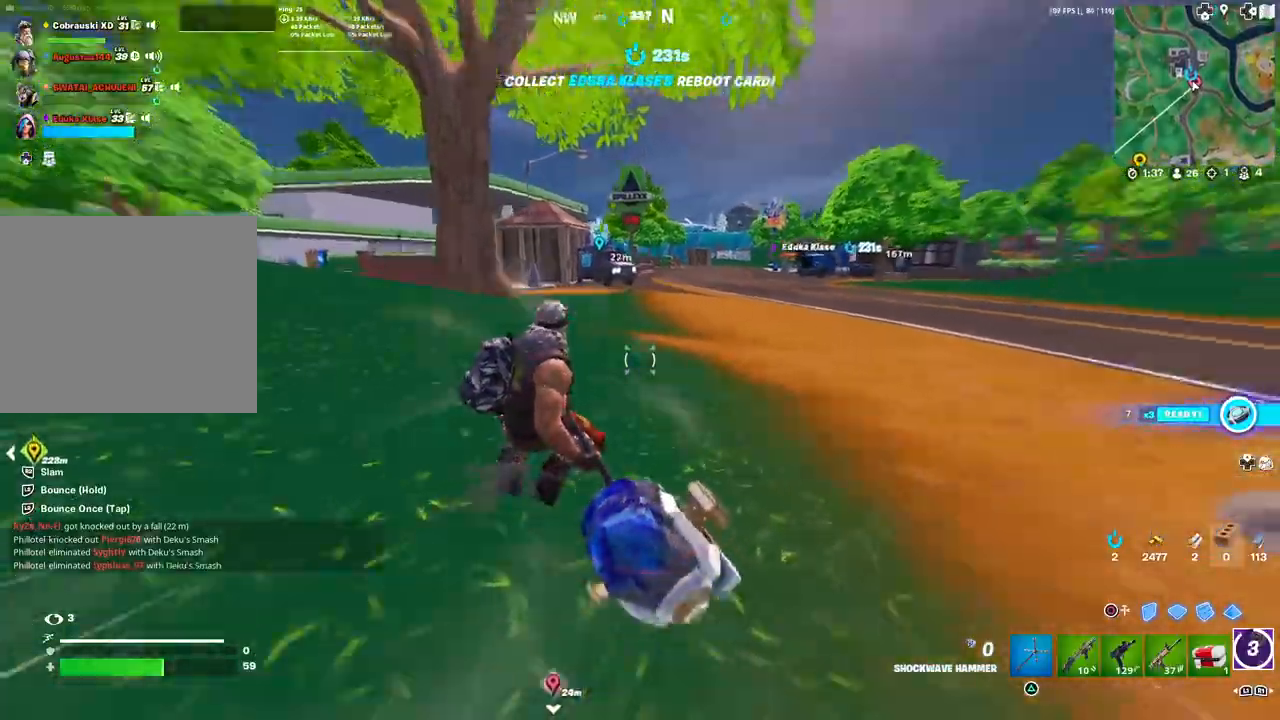
{"buttons": [], "left_stick": "down-left", "right_stick": "center", "events": [[117, "L3", "up"], [200, "left_stick", "left"], [267, "L3", "down"], [333, "right_stick", "center"], [367, "L3", "up"], [367, "left_stick", "down-left"]]}
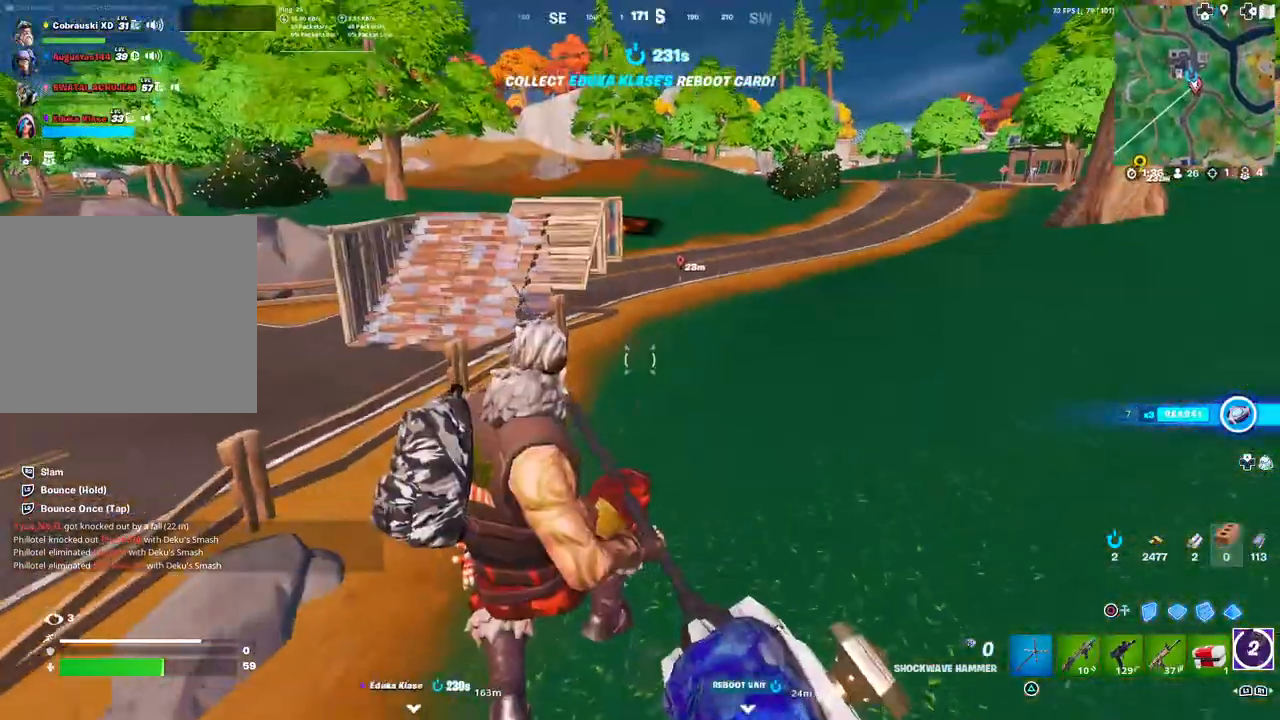
{"buttons": [], "left_stick": "down-right", "right_stick": "center", "events": [[67, "CIRCLE", "down"], [150, "CIRCLE", "up"], [233, "left_stick", "down"], [283, "R2", "down"], [333, "CIRCLE", "down"], [350, "left_stick", "down-right"], [417, "R2", "up"], [483, "CIRCLE", "up"]]}
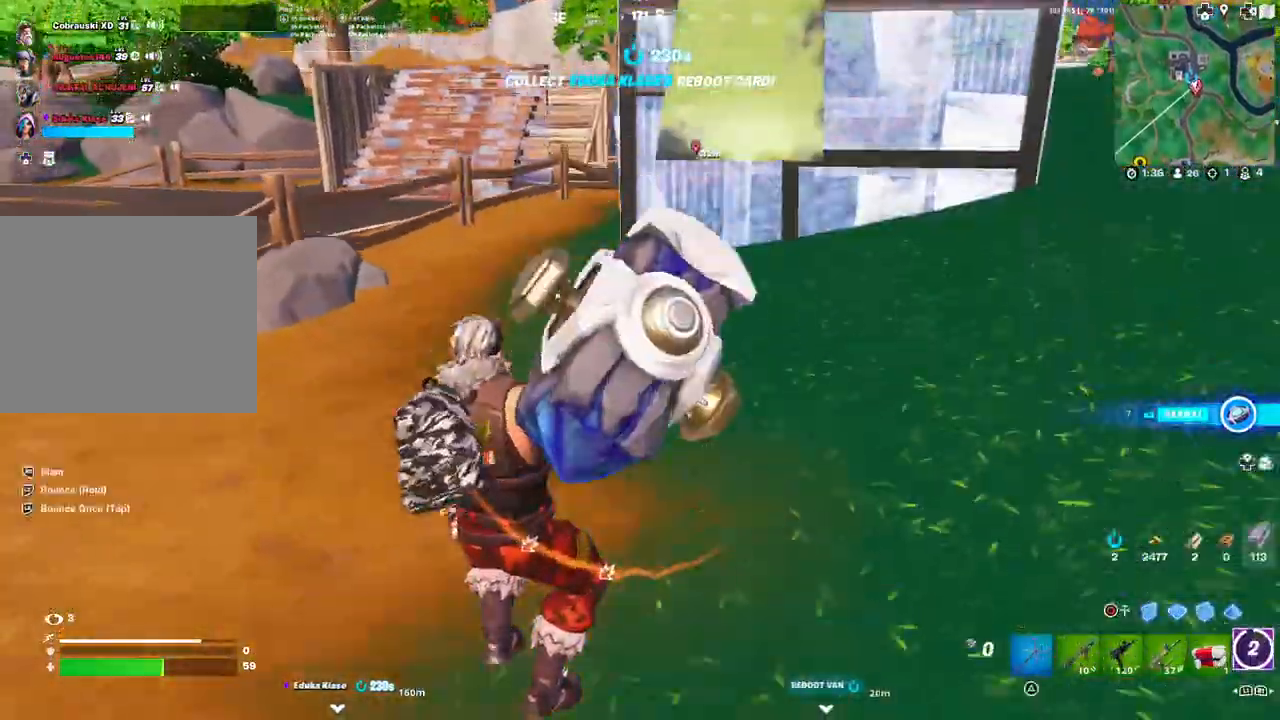
{"buttons": [], "left_stick": "up", "right_stick": "center", "events": [[50, "right_stick", "right"], [133, "left_stick", "right"], [250, "left_stick", "up-right"], [417, "left_stick", "up"], [417, "right_stick", "center"]]}
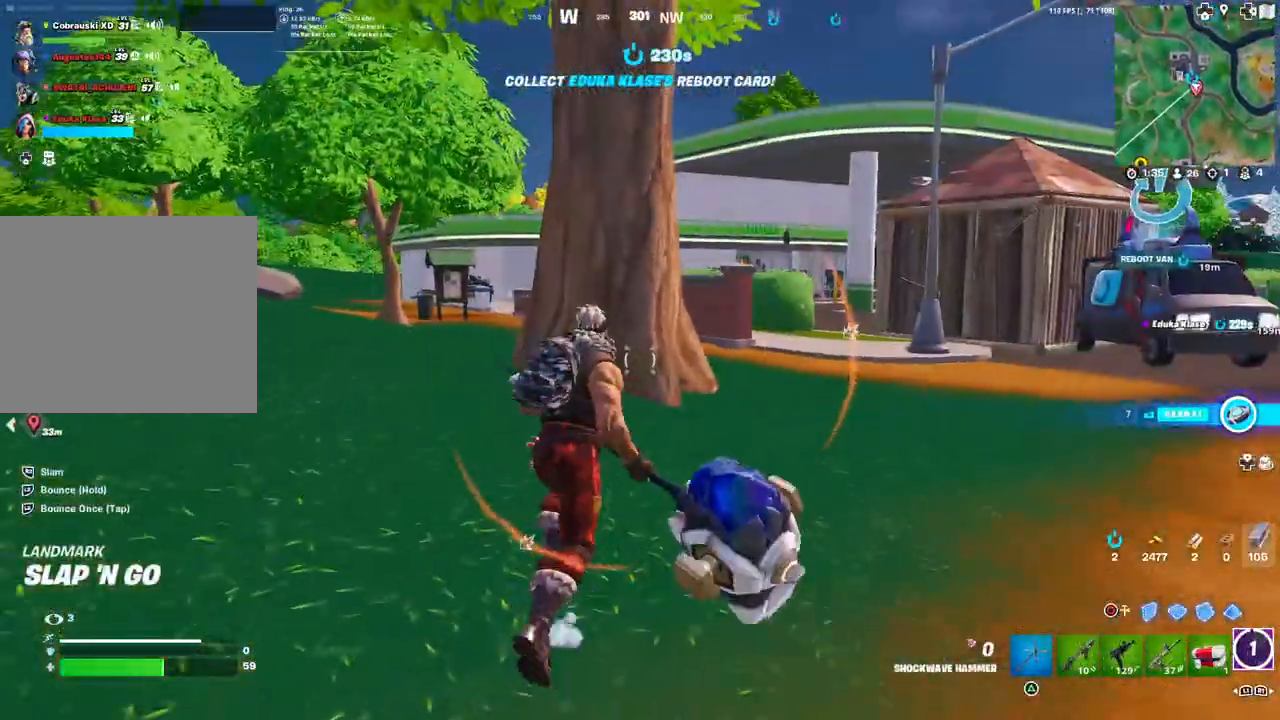
{"buttons": [], "left_stick": "up", "right_stick": "center", "events": [[17, "TOUCHPAD", "down"], [150, "right_stick", "right"], [183, "TOUCHPAD", "up"], [267, "right_stick", "center"]]}
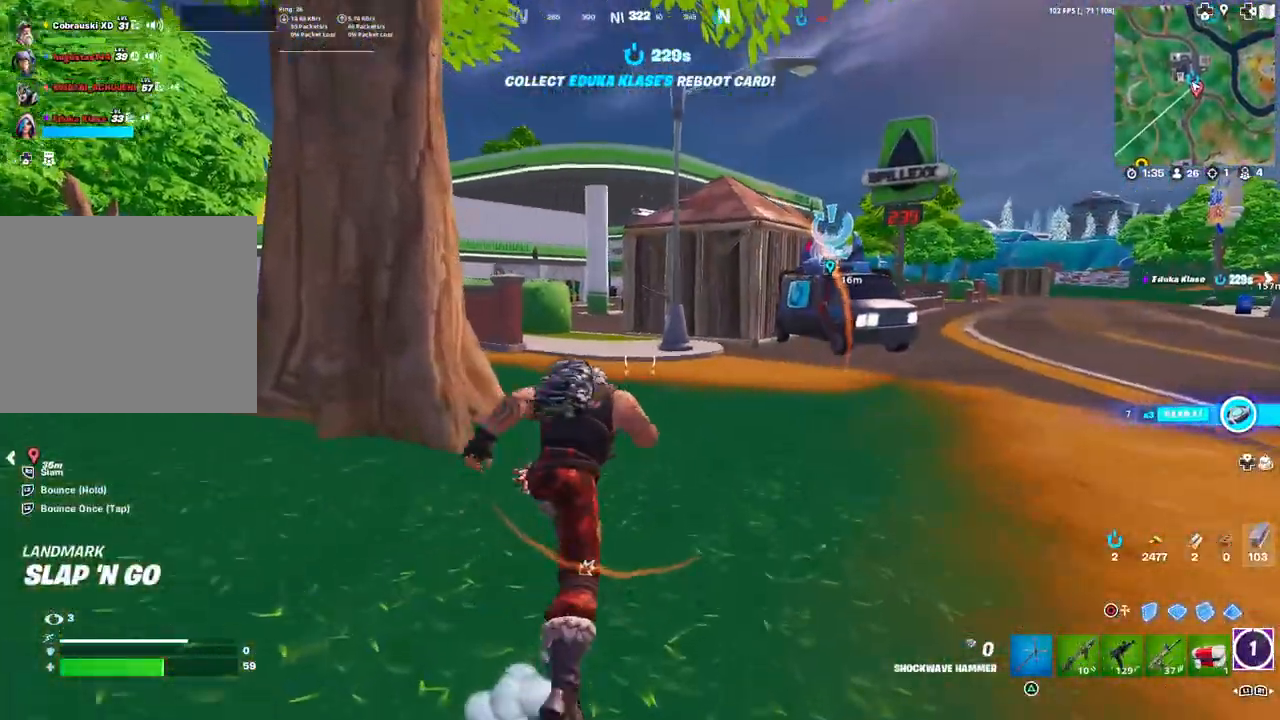
{"buttons": ["R3"], "left_stick": "up", "right_stick": "center", "events": [[433, "R3", "down"]]}
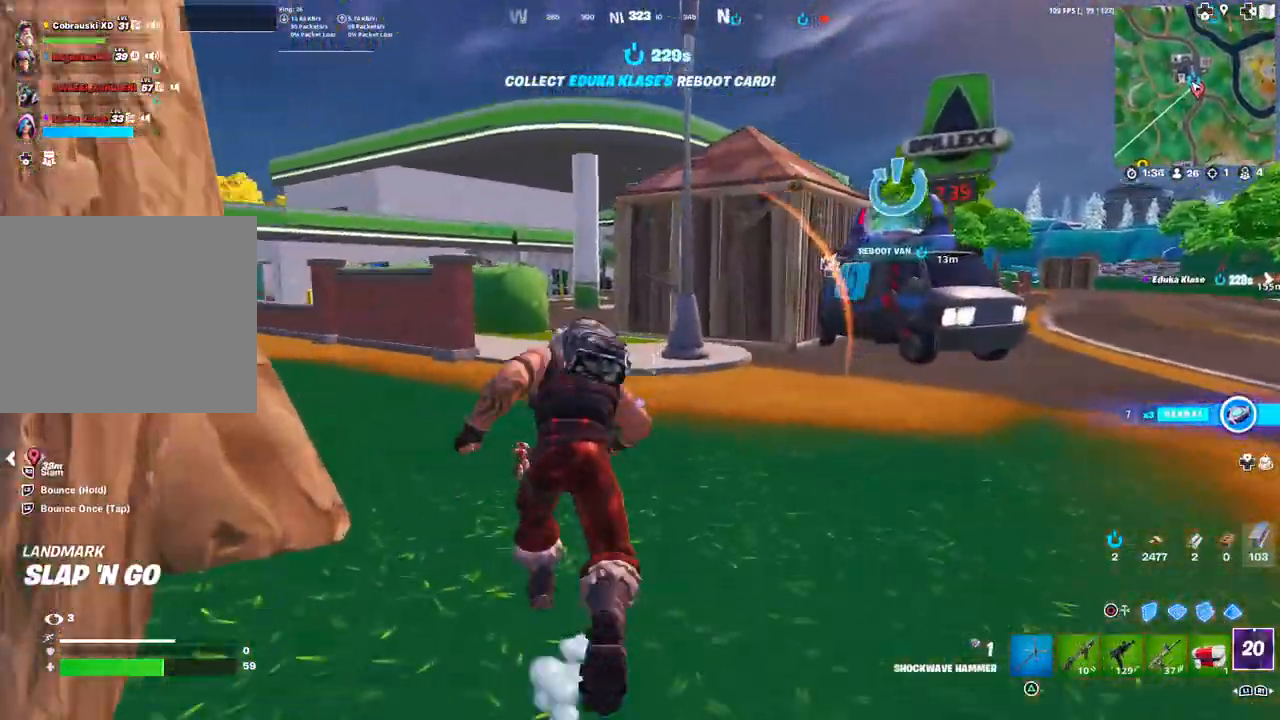
{"buttons": [], "left_stick": "up", "right_stick": "center", "events": [[33, "R3", "up"]]}
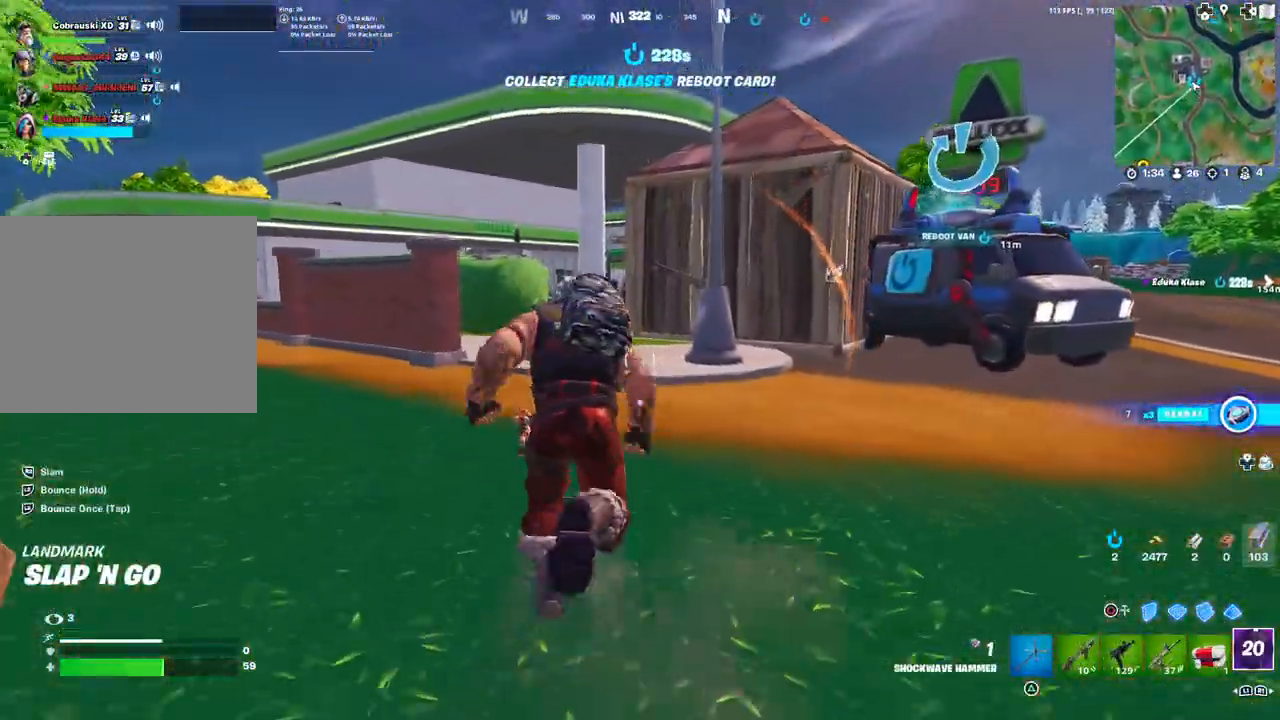
{"buttons": ["L3"], "left_stick": "left", "right_stick": "right", "events": [[67, "L3", "down"], [150, "L3", "up"], [150, "left_stick", "up-left"], [200, "CIRCLE", "down"], [283, "CIRCLE", "up"], [400, "left_stick", "left"], [400, "right_stick", "right"], [500, "L3", "down"]]}
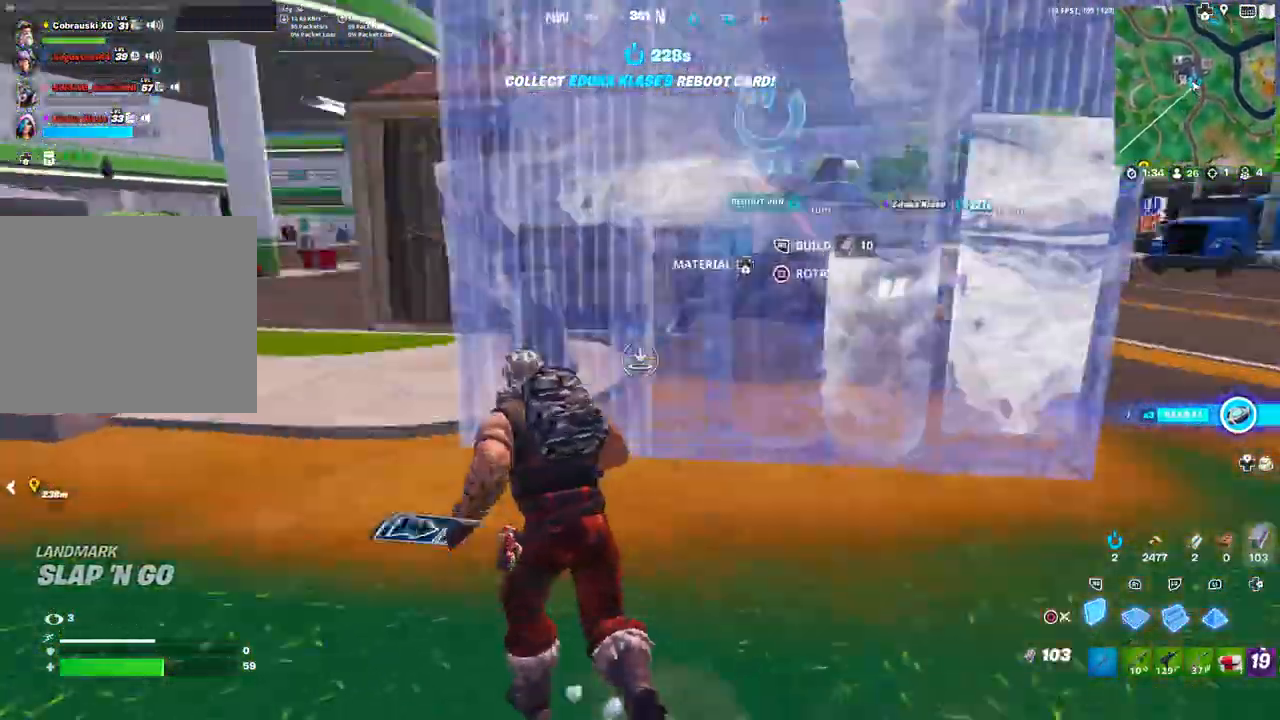
{"buttons": [], "left_stick": "down-left", "right_stick": "left", "events": [[33, "R2", "down"], [133, "L3", "up"], [133, "left_stick", "down"], [133, "right_stick", "left"], [250, "right_stick", "center"], [317, "CIRCLE", "down"], [350, "R2", "up"], [367, "left_stick", "down-left"], [383, "CIRCLE", "up"], [467, "right_stick", "left"]]}
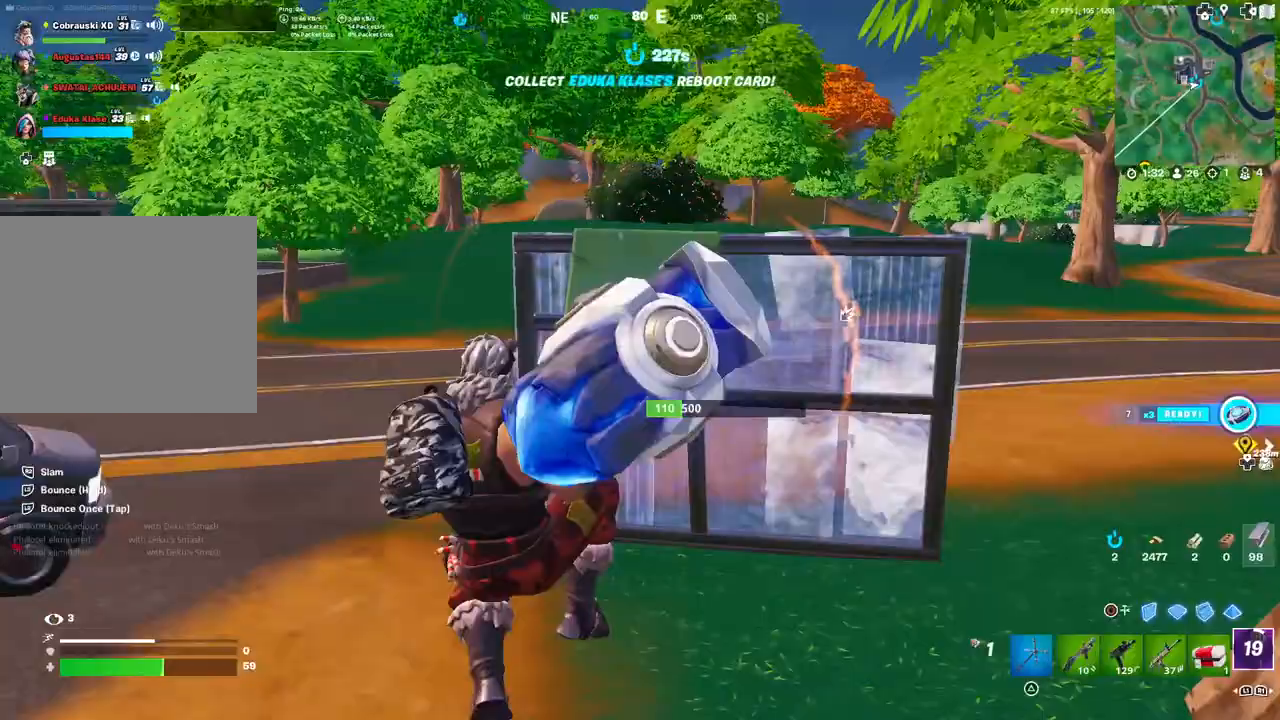
{"buttons": [], "left_stick": "up", "right_stick": "center", "events": [[17, "left_stick", "left"], [150, "left_stick", "up-left"], [333, "right_stick", "center"], [417, "left_stick", "up"]]}
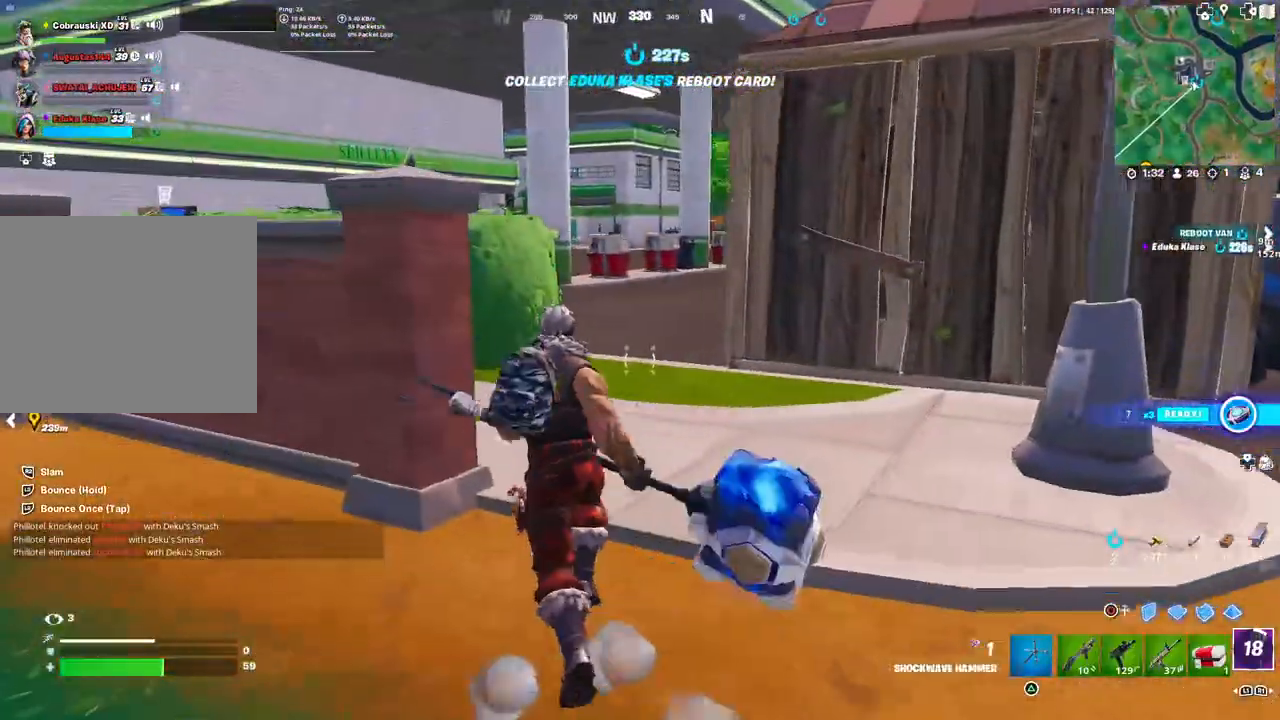
{"buttons": [], "left_stick": "up-left", "right_stick": "down-right", "events": [[400, "L3", "down"], [400, "left_stick", "up-left"], [500, "L3", "up"], [500, "right_stick", "down-right"]]}
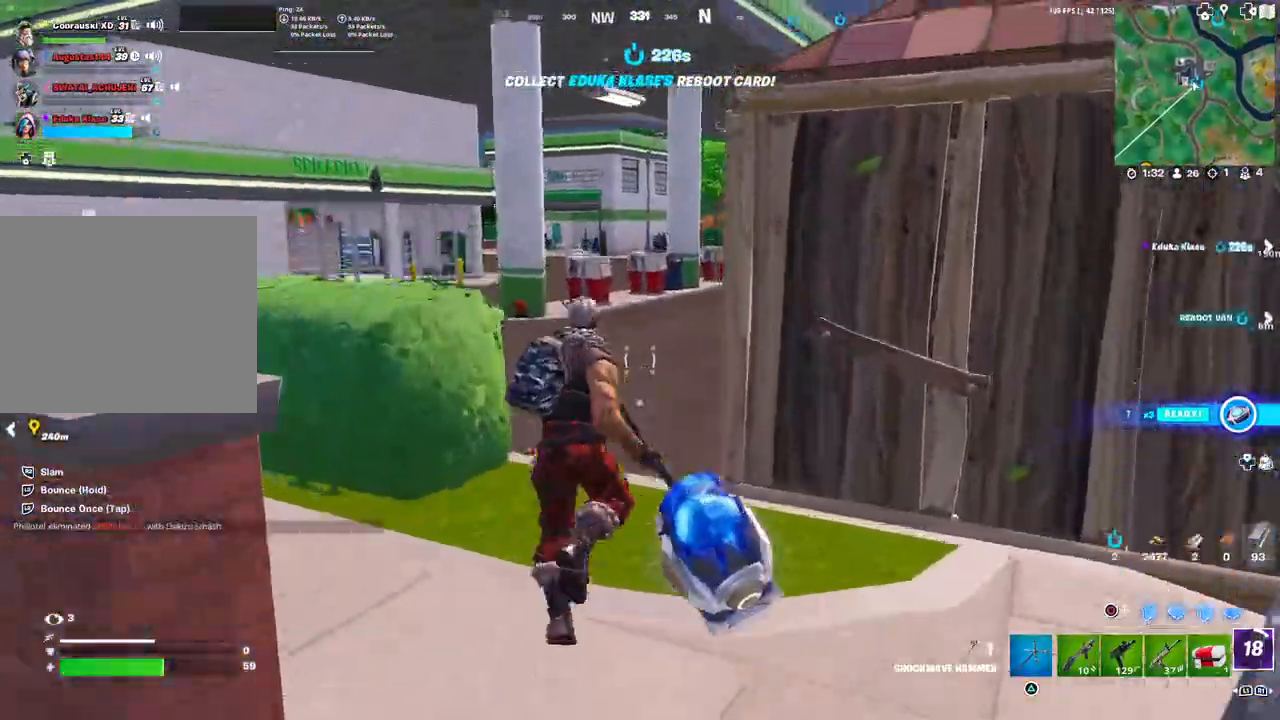
{"buttons": [], "left_stick": "up-left", "right_stick": "center", "events": [[167, "right_stick", "center"], [383, "right_stick", "right"], [500, "right_stick", "center"]]}
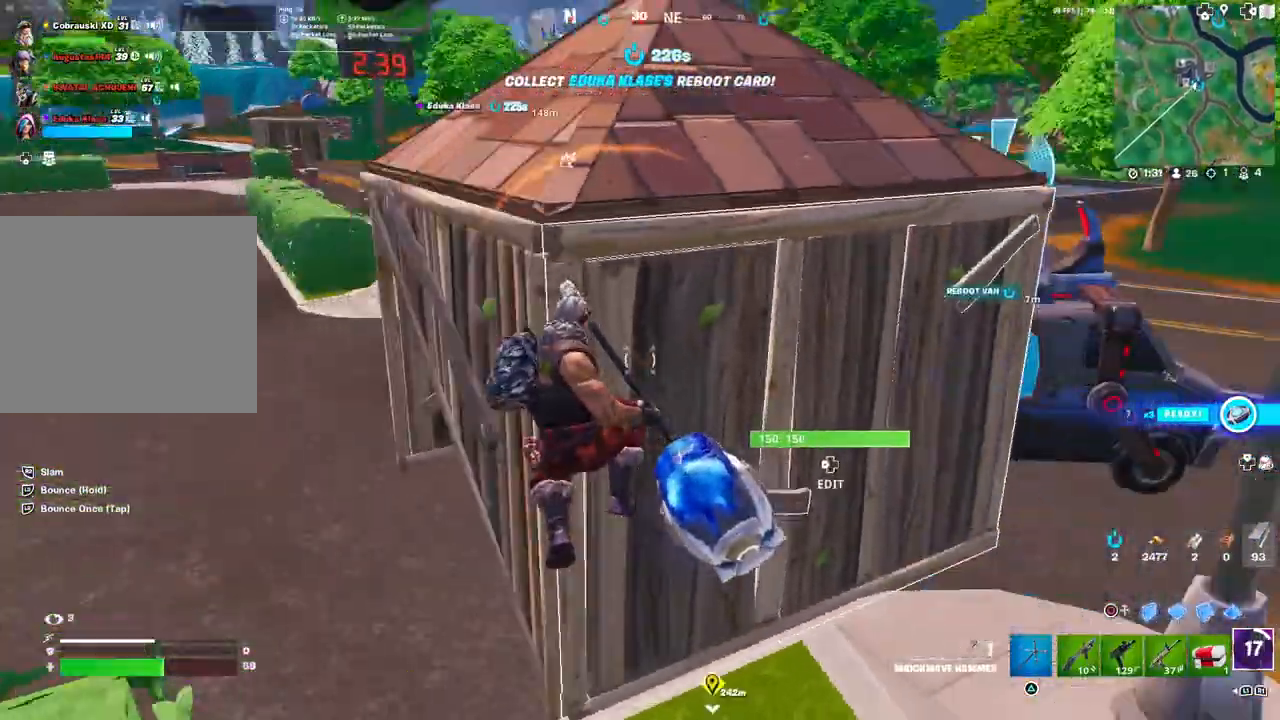
{"buttons": [], "left_stick": "up-left", "right_stick": "right", "events": [[183, "right_stick", "up-right"], [283, "right_stick", "center"], [400, "right_stick", "right"]]}
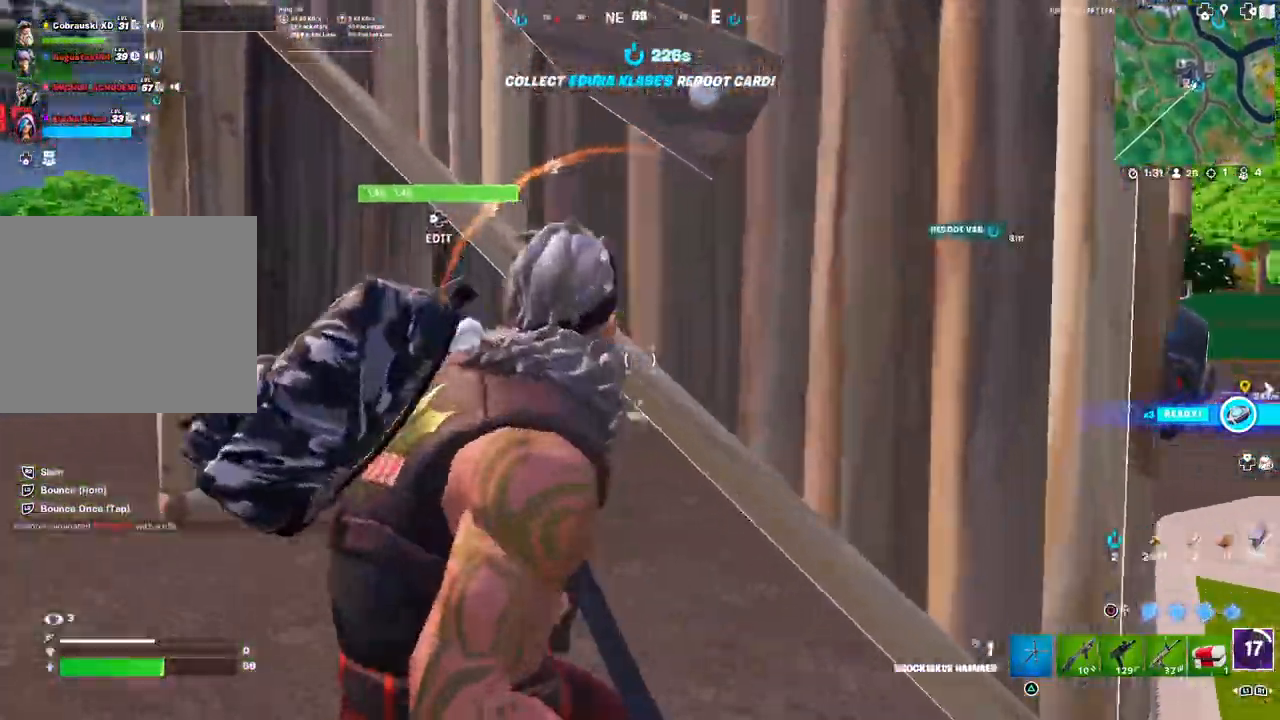
{"buttons": [], "left_stick": "up-left", "right_stick": "center", "events": [[350, "right_stick", "center"]]}
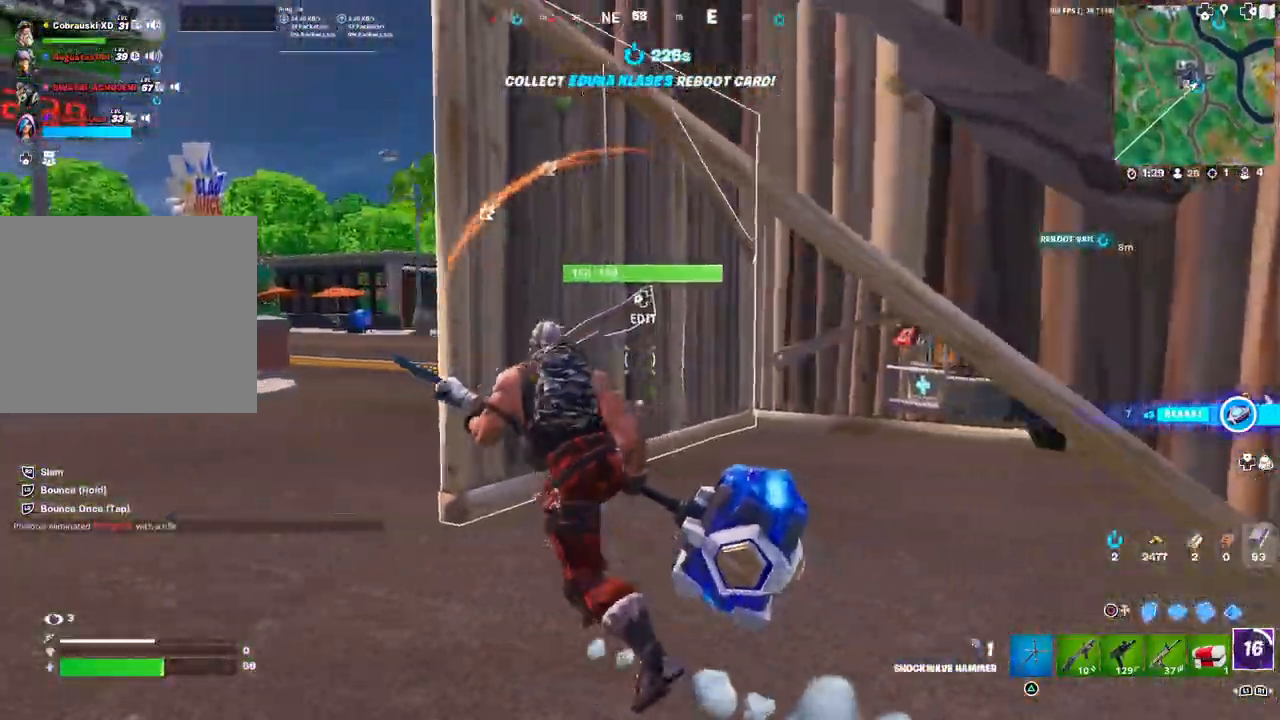
{"buttons": [], "left_stick": "up-left", "right_stick": "center", "events": [[33, "right_stick", "right"], [150, "right_stick", "center"], [217, "right_stick", "left"], [333, "right_stick", "center"]]}
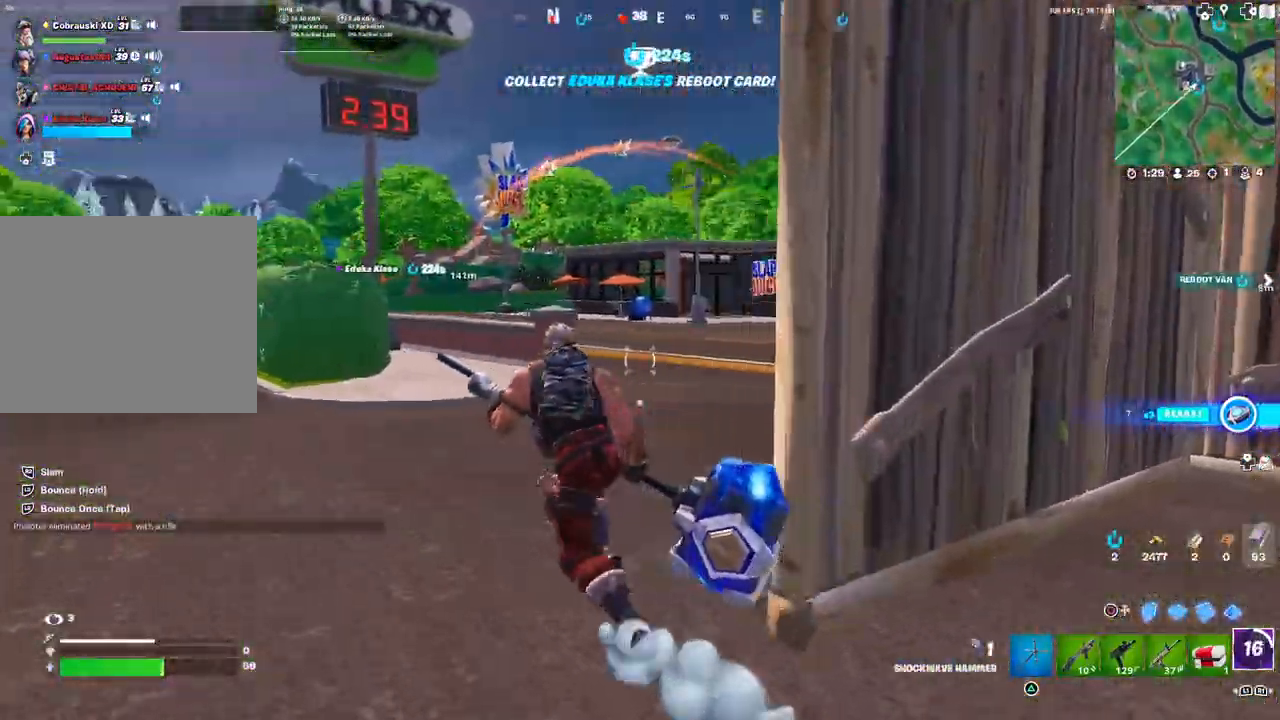
{"buttons": ["L1"], "left_stick": "up-left", "right_stick": "center", "events": [[50, "right_stick", "right"], [167, "L3", "down"], [217, "right_stick", "center"], [250, "L3", "up"], [333, "right_stick", "right"], [467, "L1", "down"], [467, "right_stick", "center"]]}
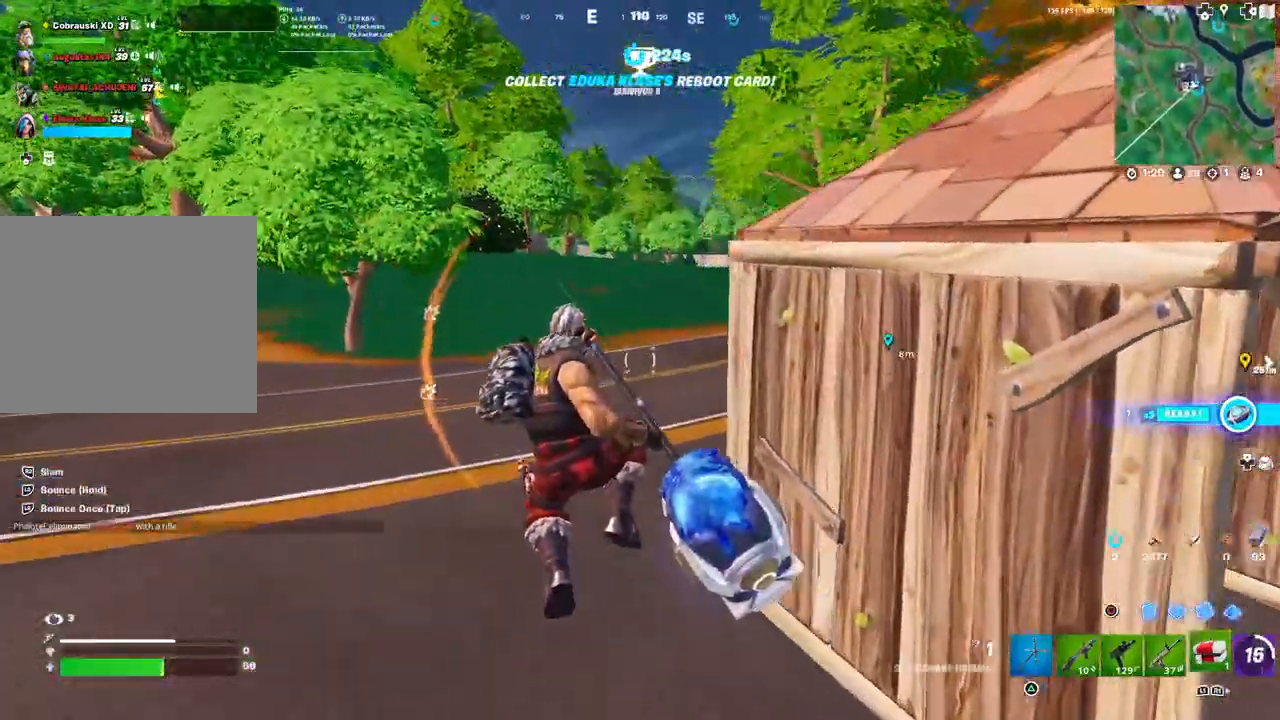
{"buttons": [], "left_stick": "up-right", "right_stick": "center", "events": [[83, "L1", "up"], [150, "L1", "down"], [150, "right_stick", "right"], [250, "L1", "up"], [267, "right_stick", "center"], [400, "left_stick", "up"], [417, "right_stick", "right"], [500, "left_stick", "up-right"], [500, "right_stick", "center"]]}
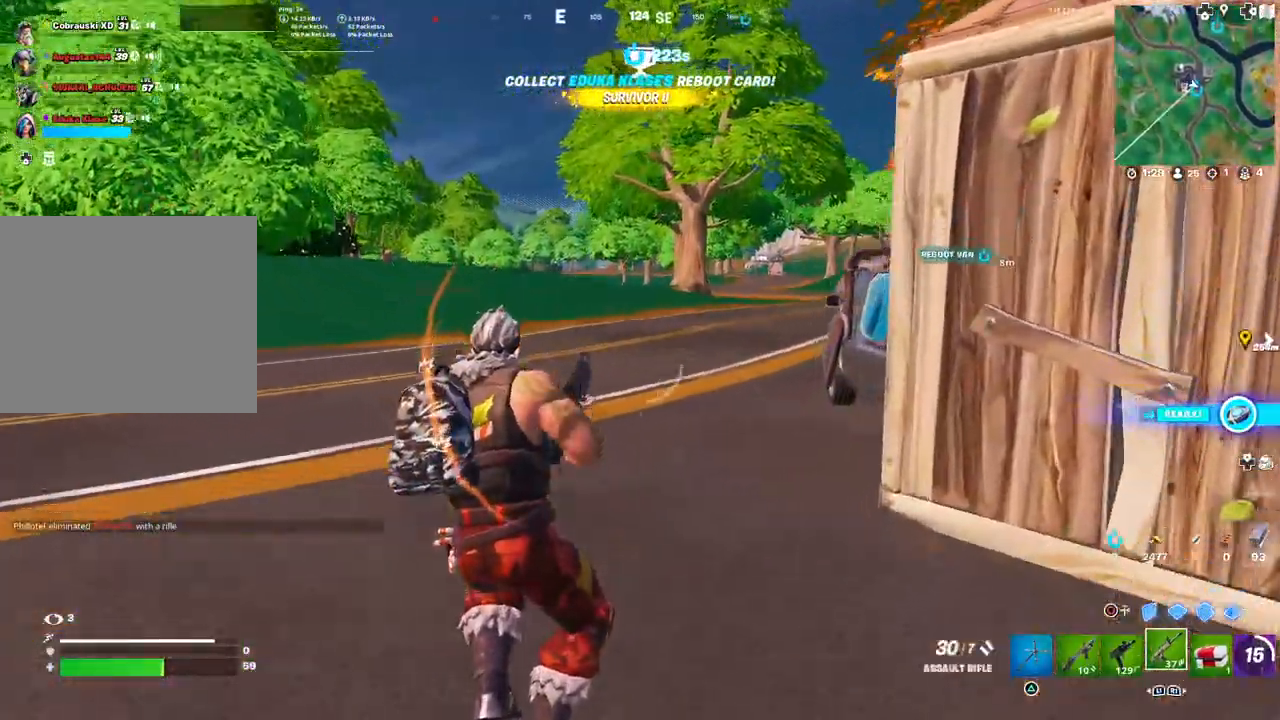
{"buttons": [], "left_stick": "down", "right_stick": "right", "events": [[233, "left_stick", "right"], [450, "right_stick", "right"], [500, "left_stick", "down"]]}
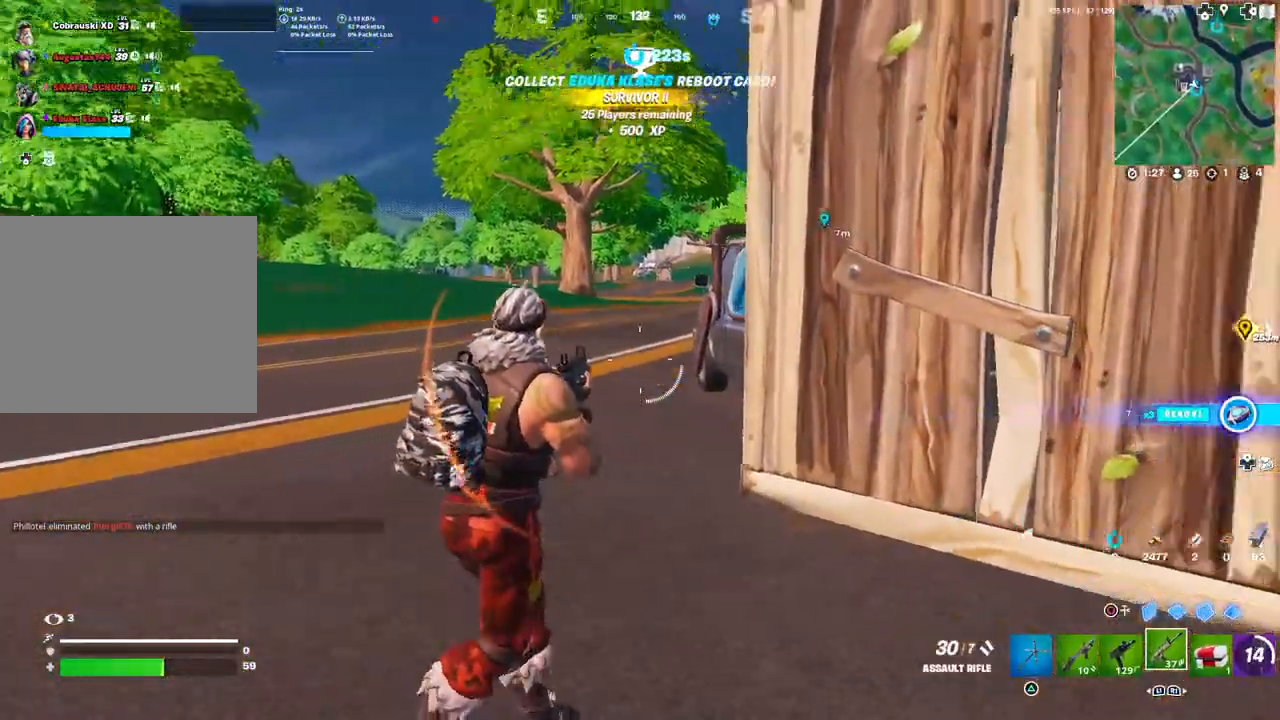
{"buttons": [], "left_stick": "left", "right_stick": "center", "events": [[17, "L3", "down"], [33, "left_stick", "down-left"], [33, "right_stick", "center"], [150, "L3", "up"], [183, "left_stick", "left"]]}
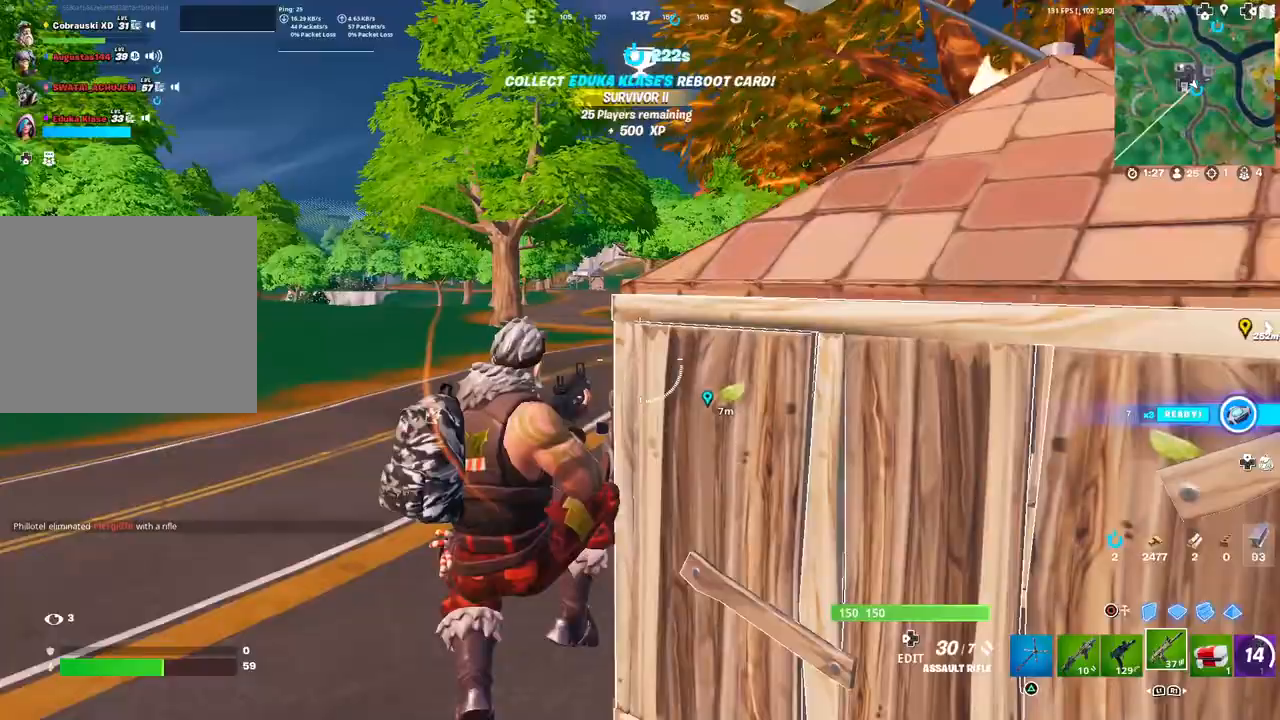
{"buttons": [], "left_stick": "left", "right_stick": "center", "events": []}
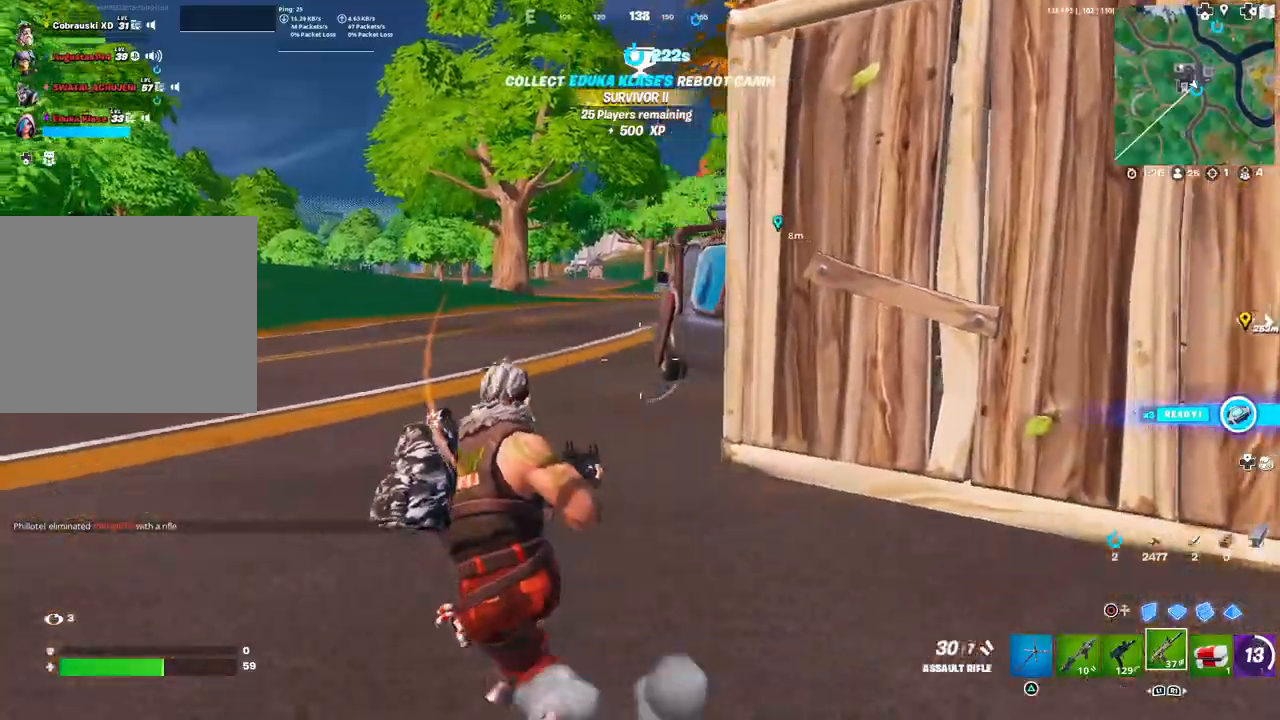
{"buttons": [], "left_stick": "down-right", "right_stick": "center", "events": [[17, "L3", "down"], [133, "L3", "up"], [267, "left_stick", "center"], [433, "left_stick", "down-right"]]}